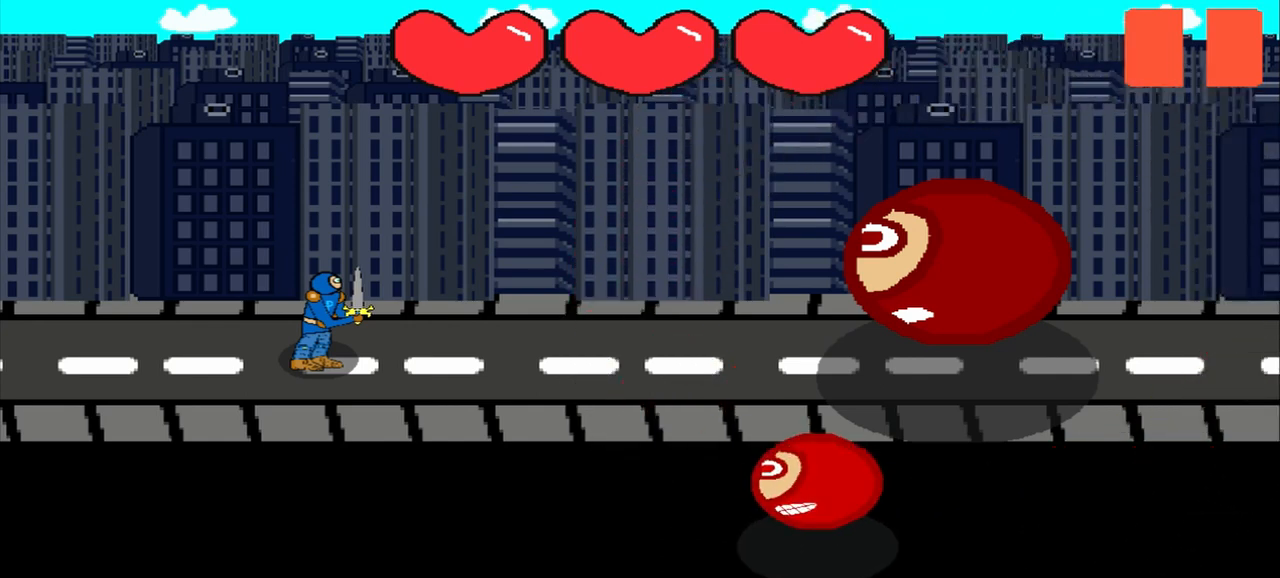
Gameplay with a controller (PlayStation layout); each line is a JSON object with the inputs held at the frame after it. "events" lists button and stick changes between this image and that frame as [ms after this image, input, new state], when the widget could be followed in between. Not read: L2 L3 R2 R3 right_stick.
{"buttons": [], "left_stick": "center", "events": [[417, "left_stick", "down"], [500, "left_stick", "center"]]}
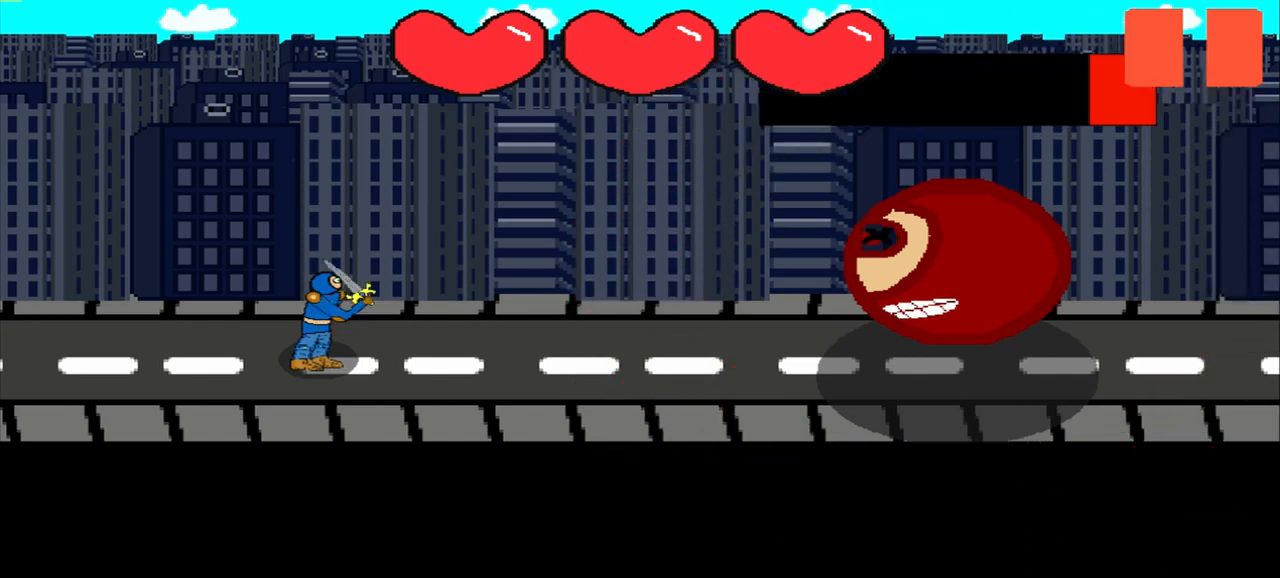
{"buttons": [], "left_stick": "center", "events": [[208, "left_stick", "down-left"], [375, "left_stick", "center"]]}
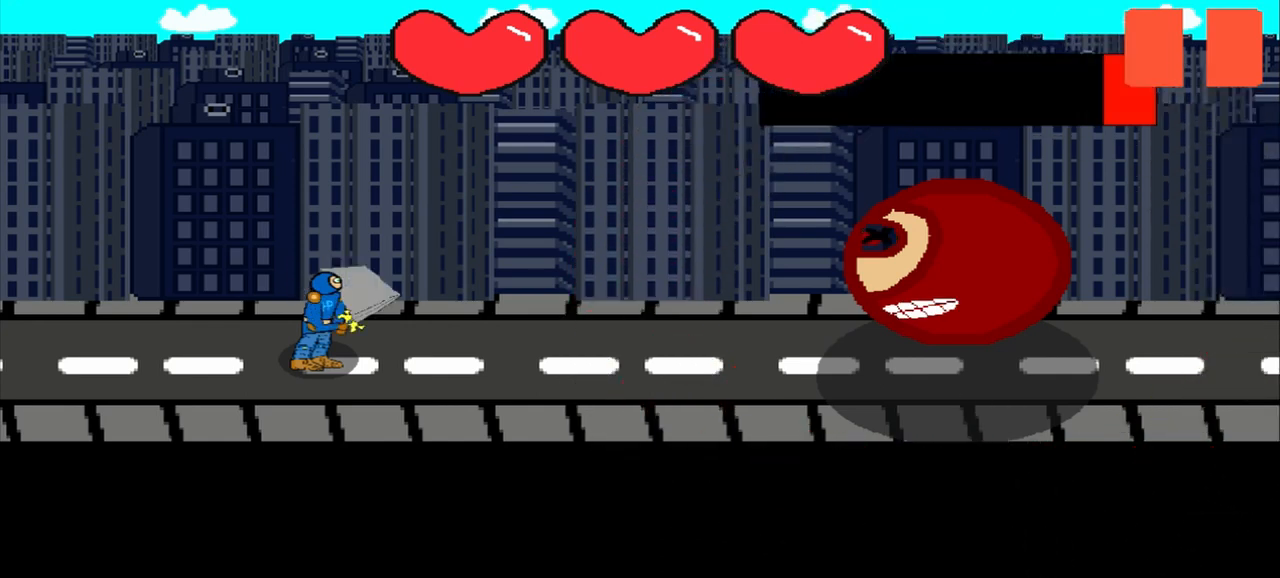
{"buttons": [], "left_stick": "center", "events": [[83, "left_stick", "down-right"], [292, "left_stick", "center"]]}
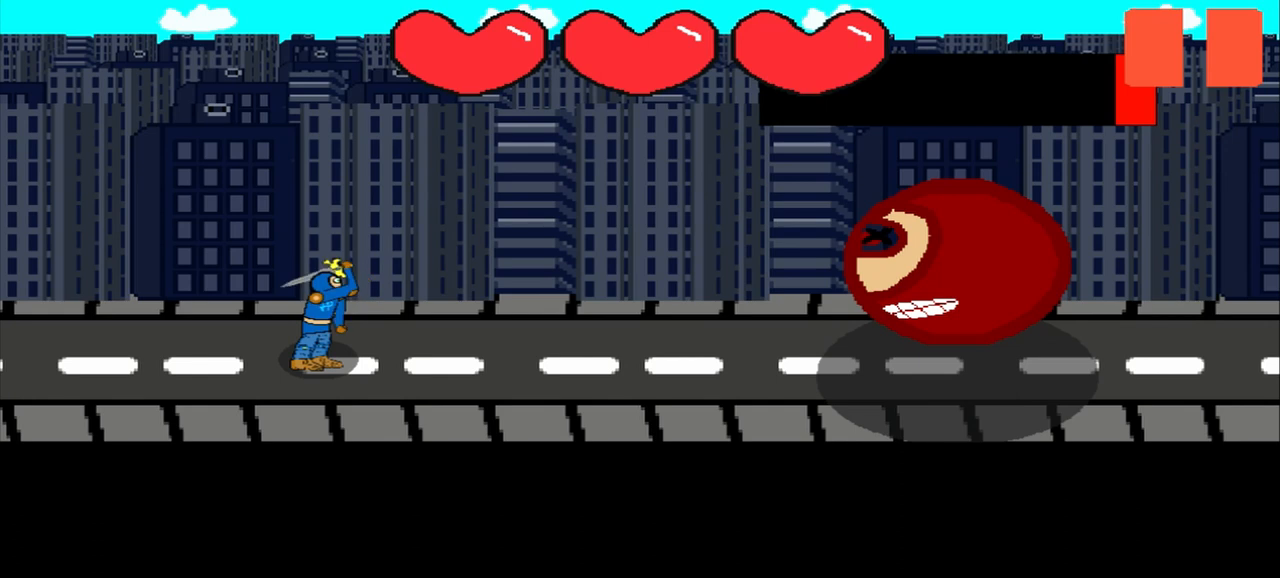
{"buttons": [], "left_stick": "center", "events": [[83, "left_stick", "right"], [167, "left_stick", "center"], [333, "left_stick", "down"], [500, "left_stick", "center"]]}
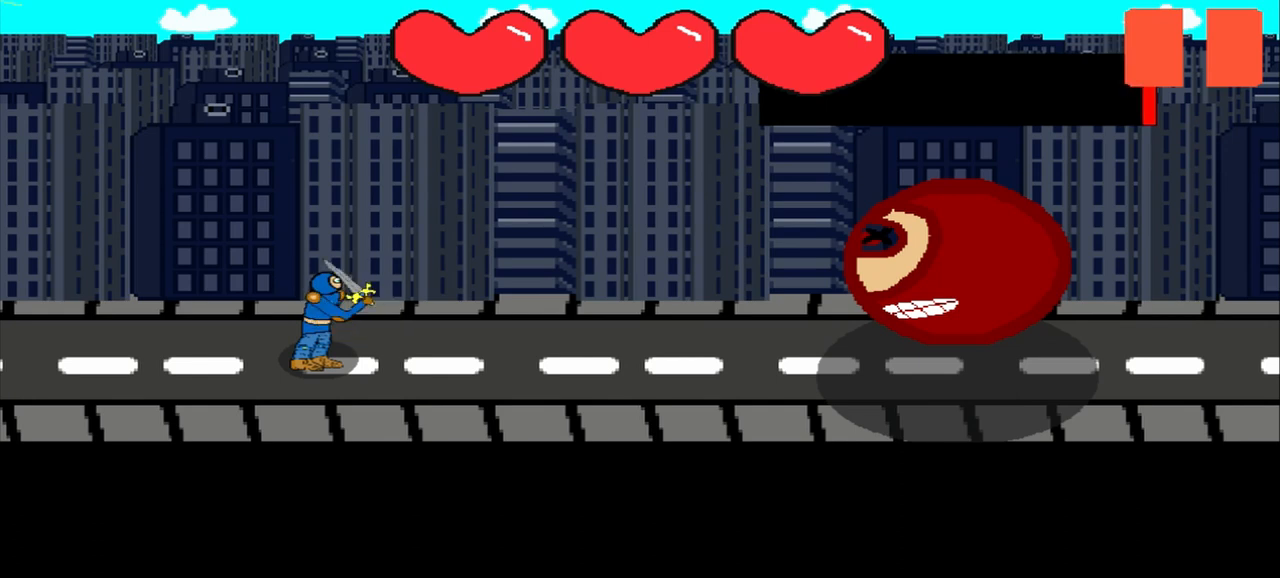
{"buttons": [], "left_stick": "center", "events": [[292, "left_stick", "right"], [417, "left_stick", "center"]]}